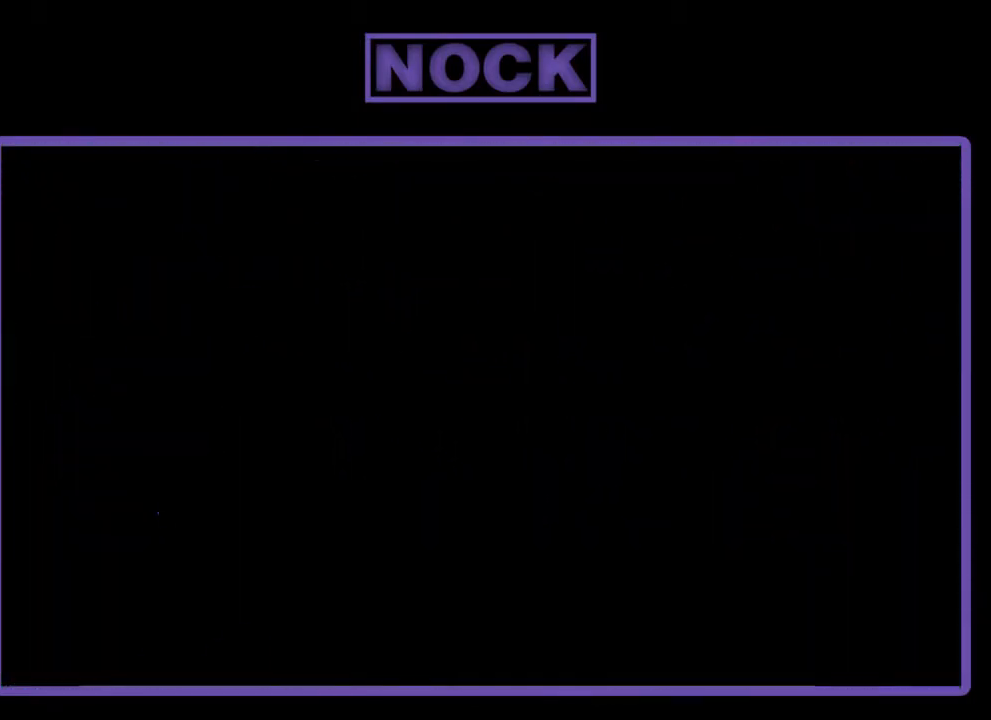
Gameplay with a controller (PlayStation layout); each line is a JSON object with the inputs held at the frame after it. "events" lists button and stick changes between this image and that frame as [ms after this image, input, new state], when the widget could be followed in between. Not read: right_stick.
{"buttons": ["START"], "left_stick": "center", "events": [[33, "START", "up"], [500, "START", "down"]]}
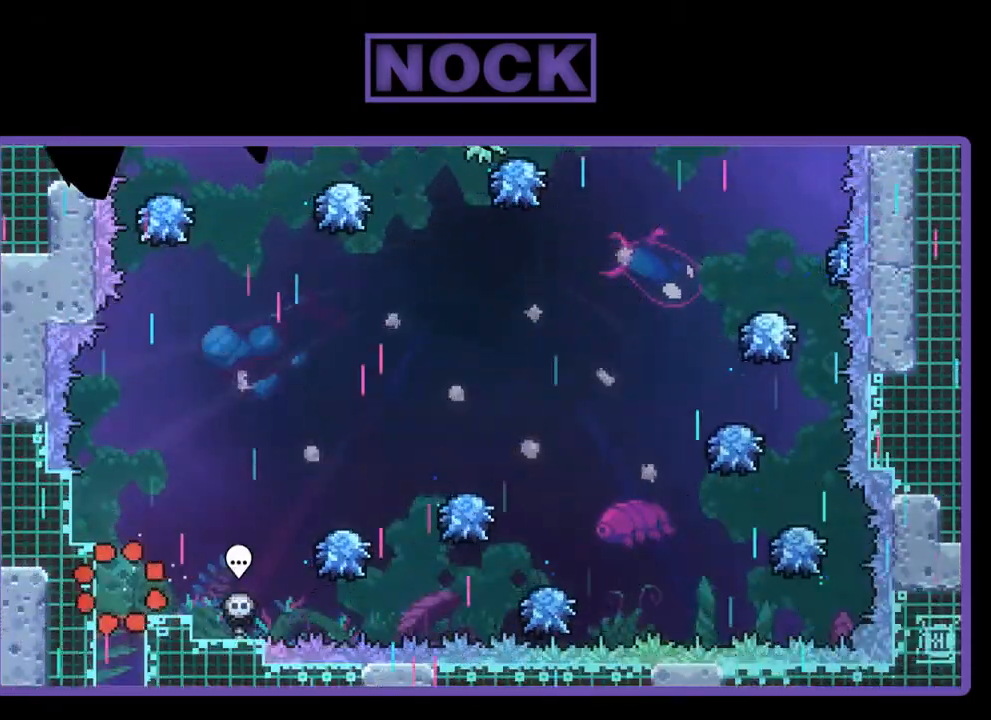
{"buttons": ["START"], "left_stick": "center", "events": [[200, "START", "up"], [400, "START", "down"]]}
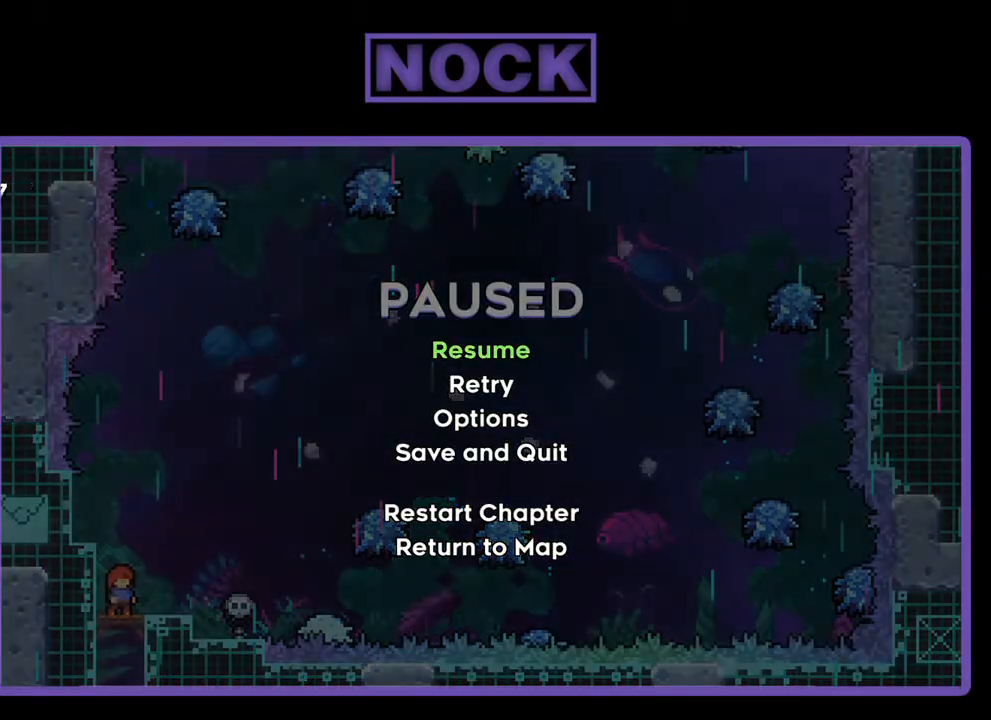
{"buttons": [], "left_stick": "center", "events": [[100, "START", "up"]]}
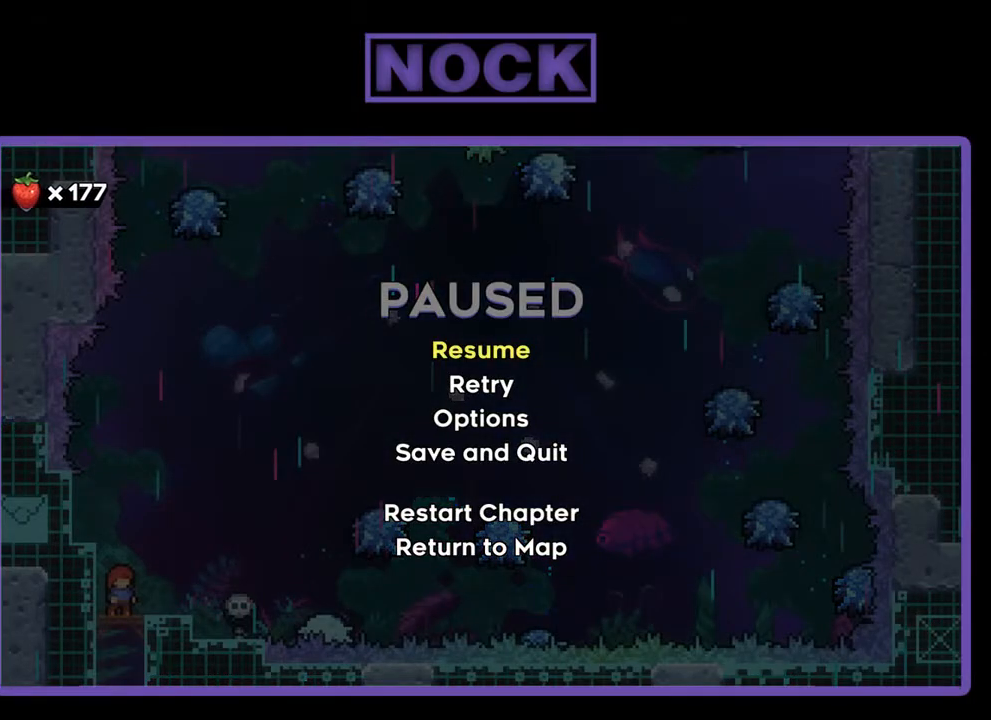
{"buttons": [], "left_stick": "center", "events": []}
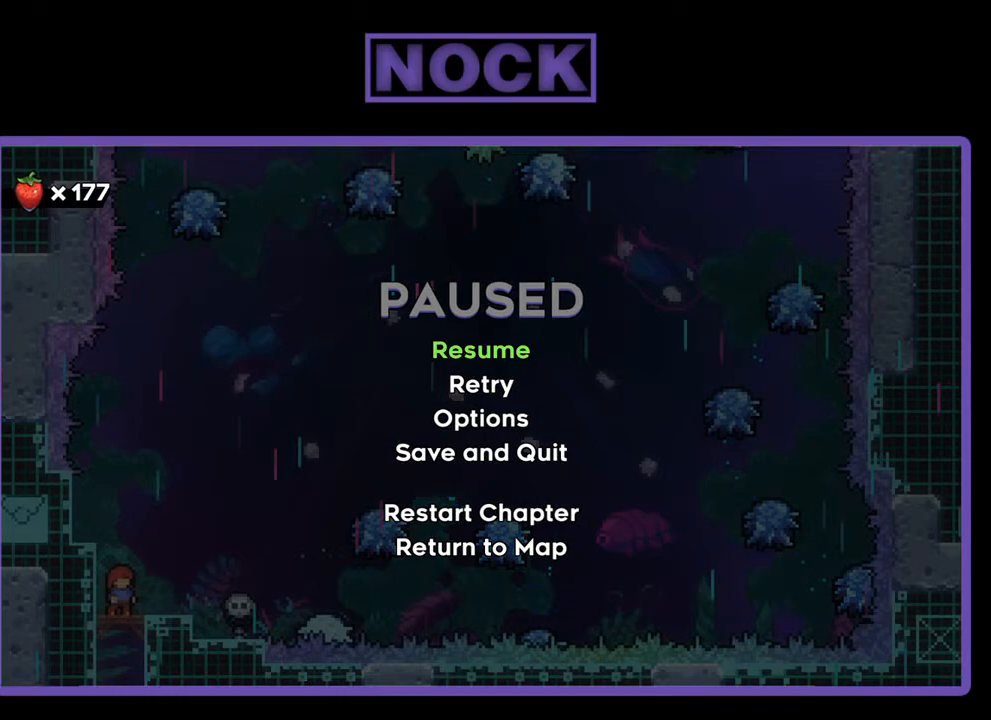
{"buttons": [], "left_stick": "center", "events": []}
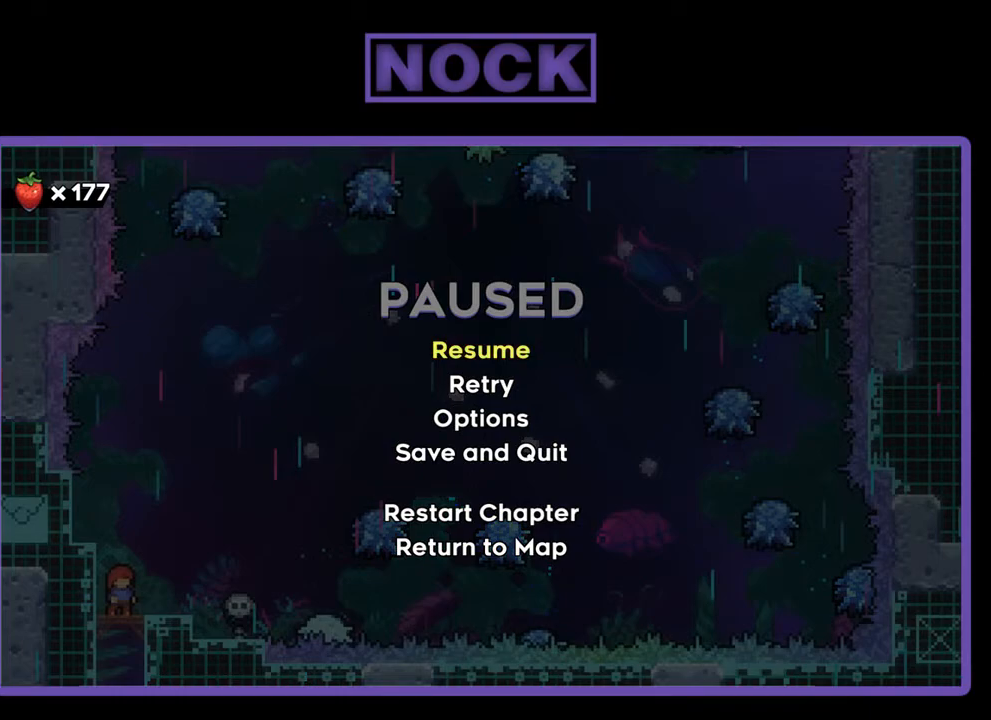
{"buttons": [], "left_stick": "center", "events": []}
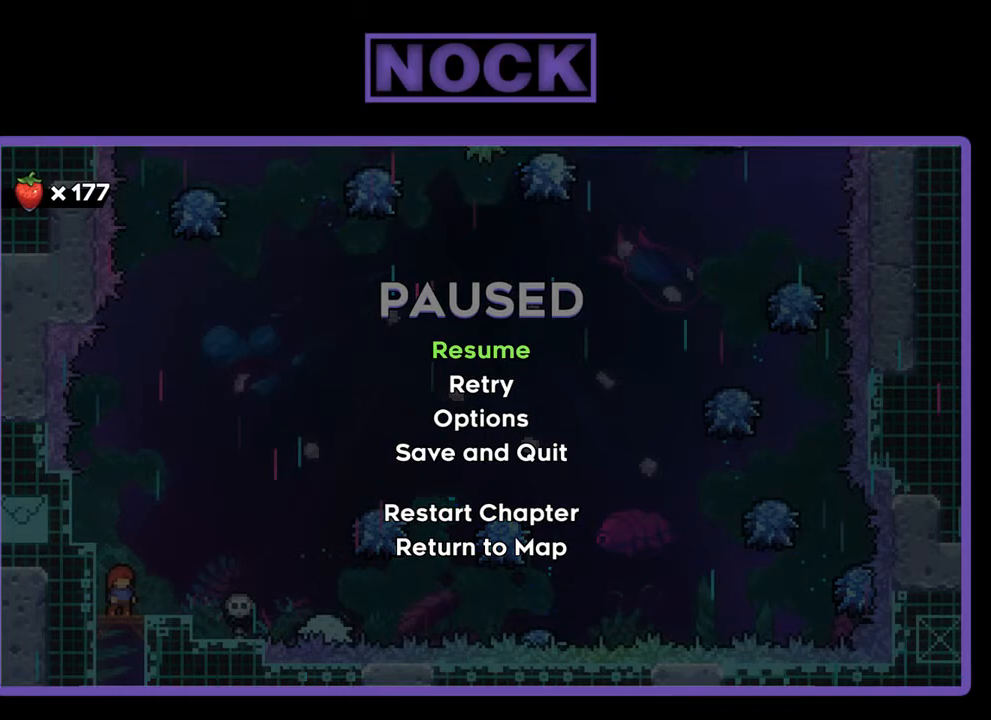
{"buttons": [], "left_stick": "center", "events": []}
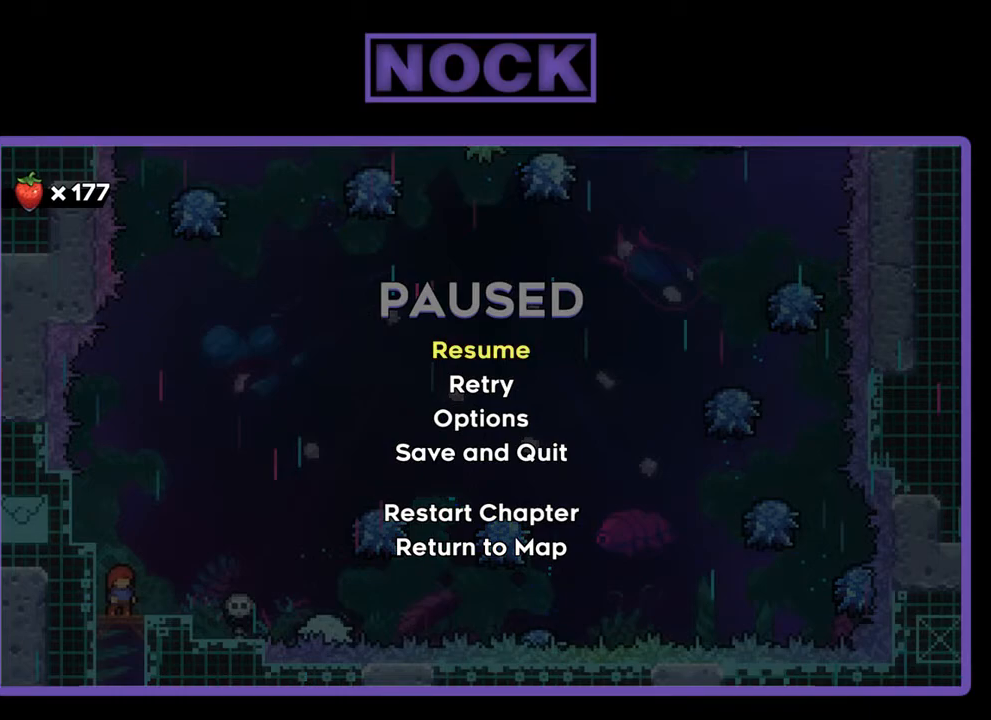
{"buttons": [], "left_stick": "center", "events": [[333, "START", "down"], [500, "START", "up"]]}
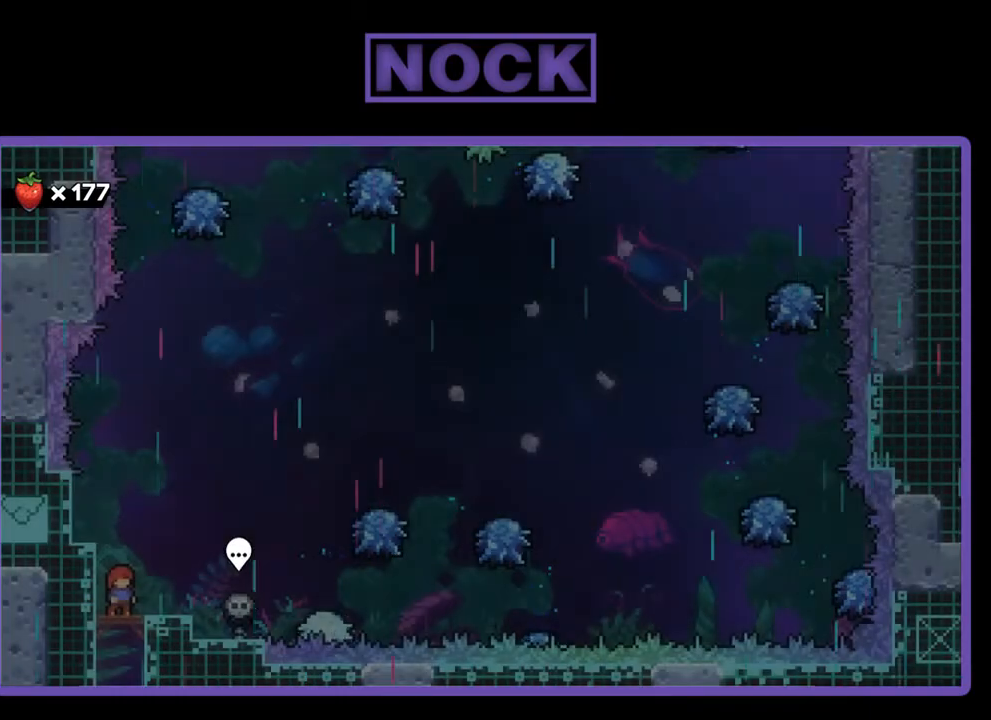
{"buttons": ["CROSS", "R2", "DPAD_RIGHT"], "left_stick": "center", "events": [[100, "DPAD_RIGHT", "down"], [267, "R2", "down"], [367, "CROSS", "down"]]}
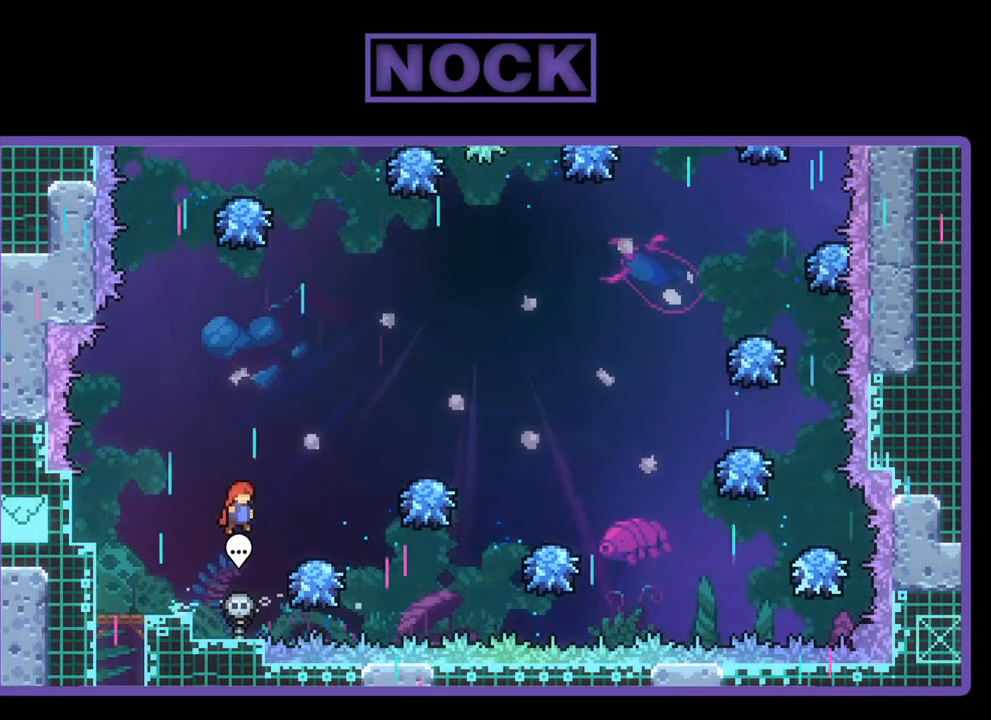
{"buttons": ["R2", "DPAD_RIGHT"], "left_stick": "center", "events": [[67, "CROSS", "up"]]}
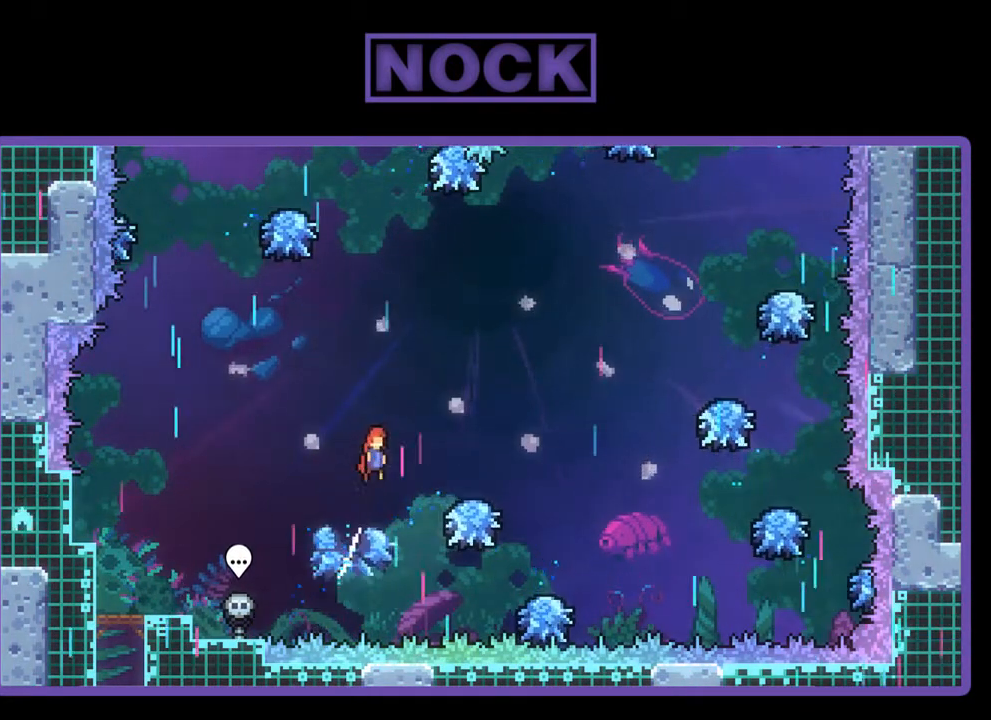
{"buttons": ["R2", "DPAD_UP", "DPAD_RIGHT"], "left_stick": "center", "events": [[500, "DPAD_UP", "down"]]}
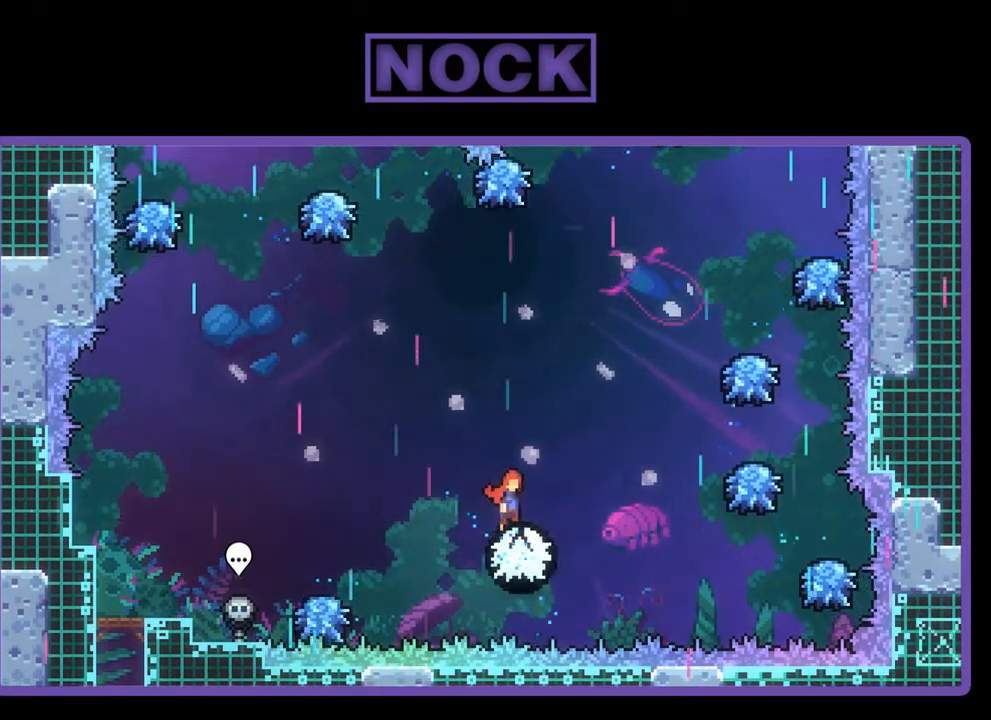
{"buttons": ["CIRCLE", "R2", "DPAD_UP", "DPAD_RIGHT"], "left_stick": "center", "events": [[267, "CIRCLE", "down"]]}
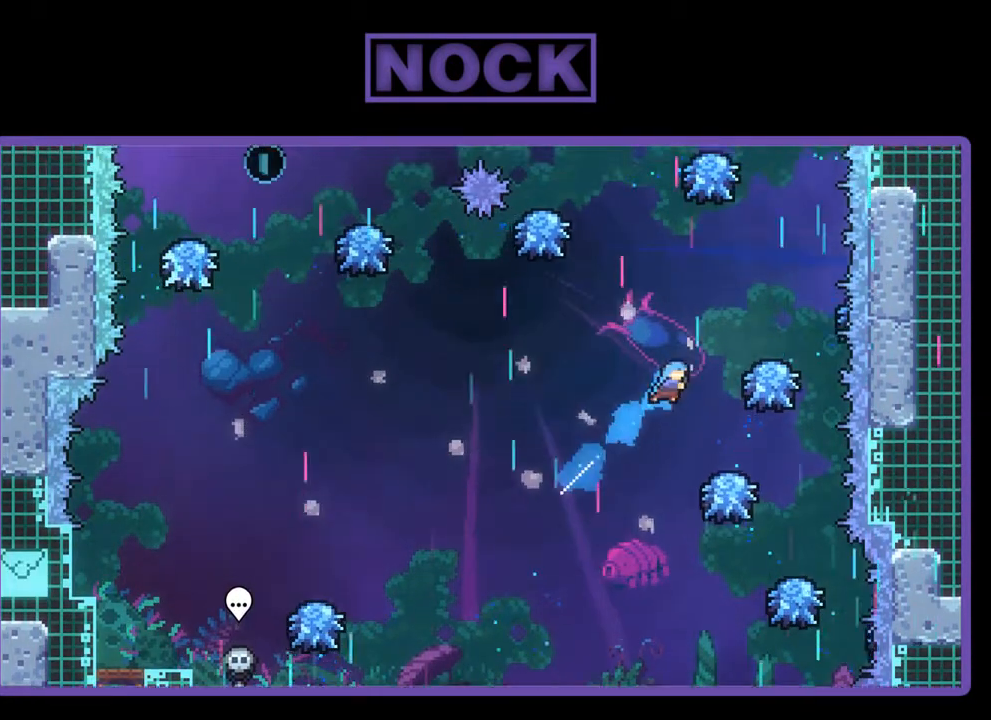
{"buttons": ["R2"], "left_stick": "center", "events": [[100, "CIRCLE", "up"], [100, "DPAD_UP", "up"], [133, "DPAD_RIGHT", "up"], [267, "DPAD_LEFT", "down"], [333, "DPAD_LEFT", "up"]]}
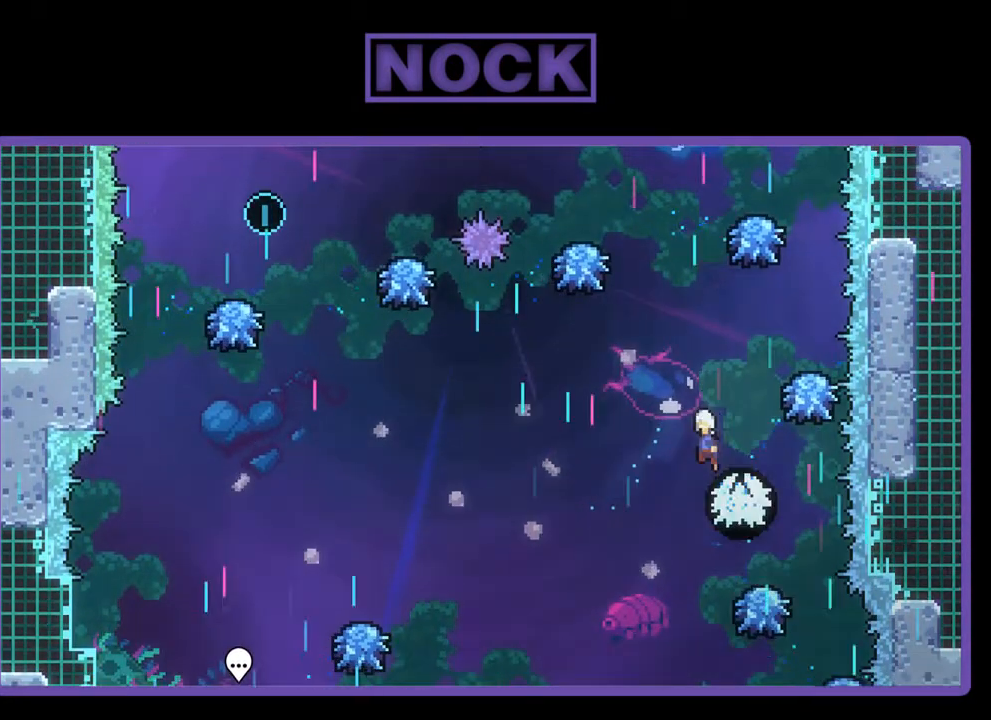
{"buttons": ["CIRCLE", "R2", "DPAD_UP"], "left_stick": "center", "events": [[267, "DPAD_UP", "down"], [333, "CIRCLE", "down"]]}
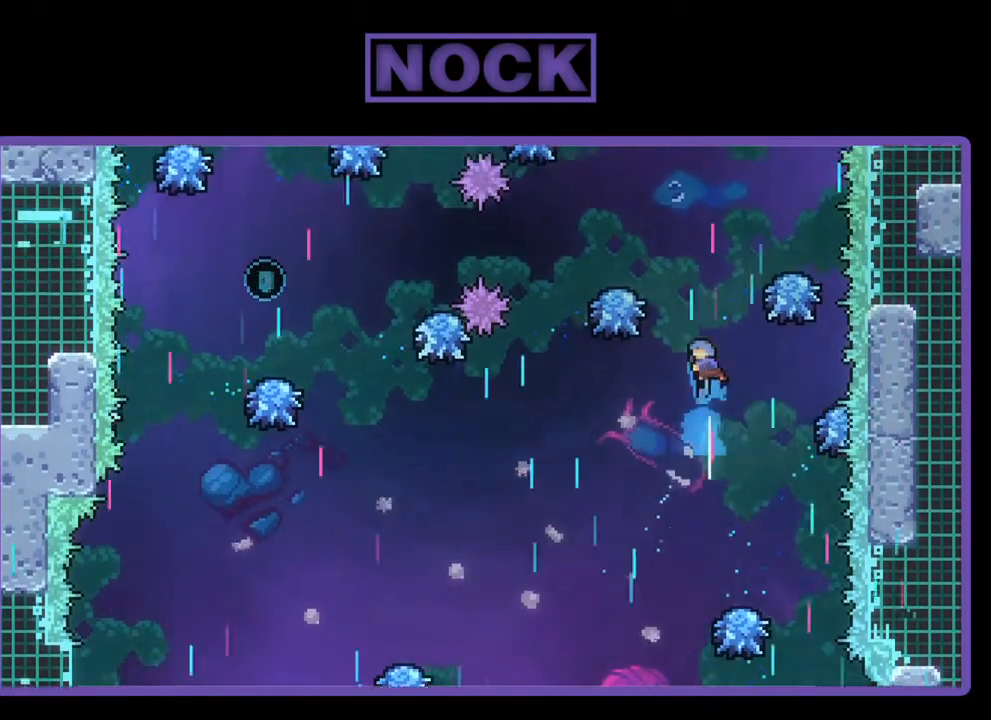
{"buttons": ["R2", "DPAD_RIGHT"], "left_stick": "center", "events": [[133, "DPAD_LEFT", "down"], [367, "DPAD_UP", "up"], [400, "DPAD_LEFT", "up"], [467, "CIRCLE", "up"], [500, "DPAD_RIGHT", "down"]]}
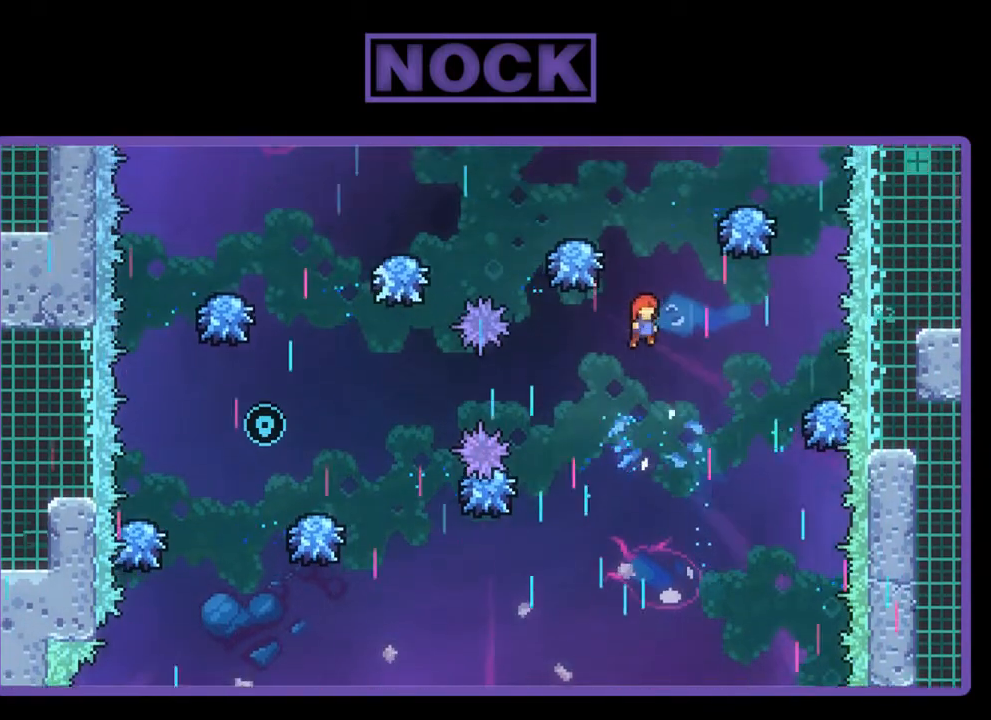
{"buttons": ["CIRCLE", "R2", "DPAD_UP"], "left_stick": "center", "events": [[267, "DPAD_UP", "down"], [300, "CIRCLE", "down"], [300, "DPAD_RIGHT", "up"]]}
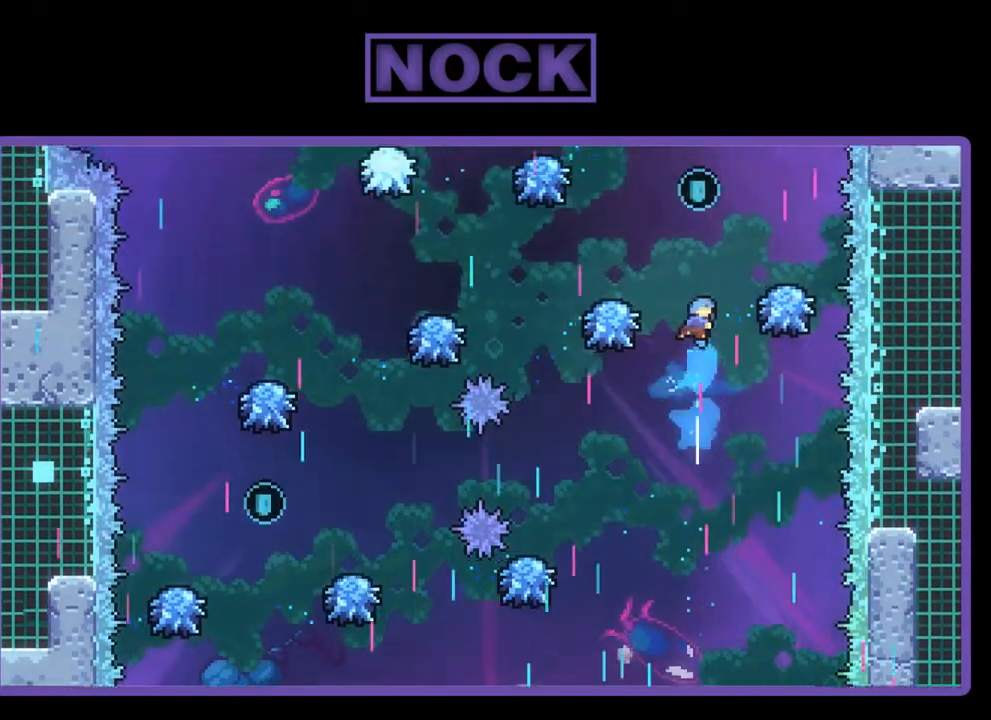
{"buttons": ["R2", "DPAD_RIGHT"], "left_stick": "center", "events": [[67, "DPAD_LEFT", "down"], [367, "DPAD_LEFT", "up"], [367, "DPAD_UP", "up"], [400, "CIRCLE", "up"], [433, "DPAD_RIGHT", "down"]]}
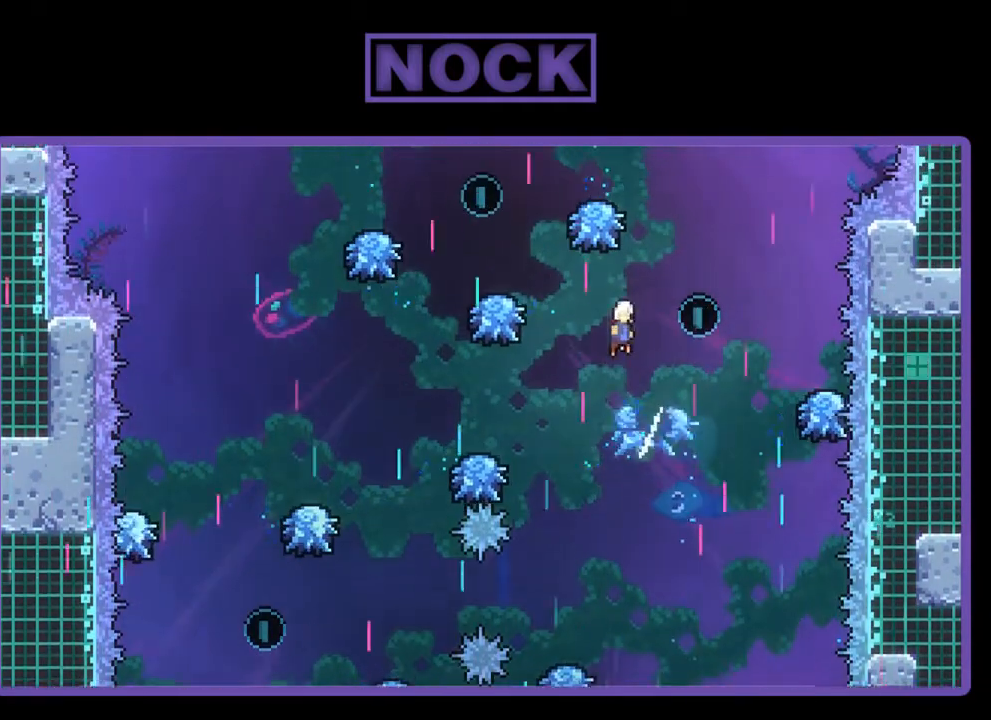
{"buttons": ["R2"], "left_stick": "center", "events": [[400, "DPAD_RIGHT", "up"]]}
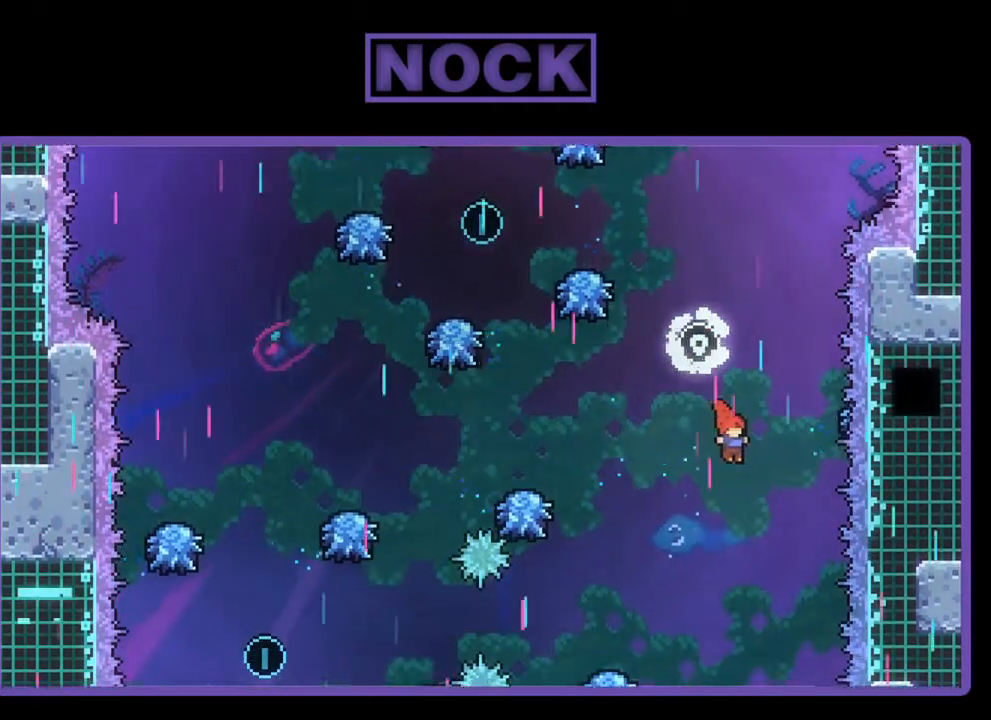
{"buttons": ["R2"], "left_stick": "center", "events": [[33, "DPAD_LEFT", "down"], [33, "DPAD_UP", "down"], [133, "CIRCLE", "down"], [400, "CIRCLE", "up"], [433, "DPAD_UP", "up"], [467, "DPAD_LEFT", "up"]]}
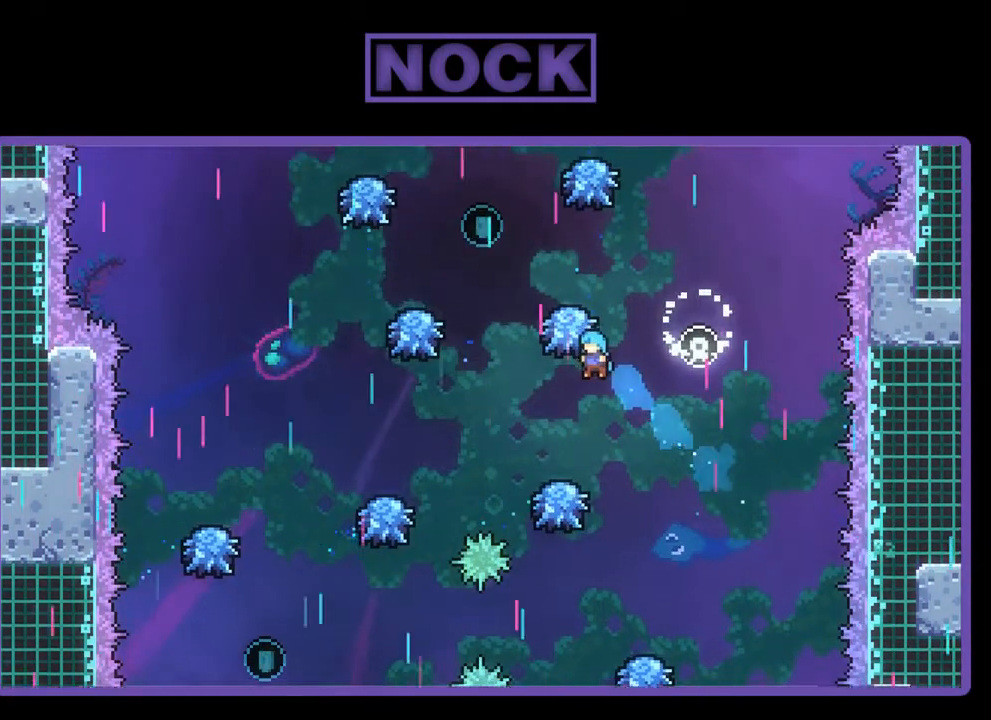
{"buttons": ["R2"], "left_stick": "center", "events": []}
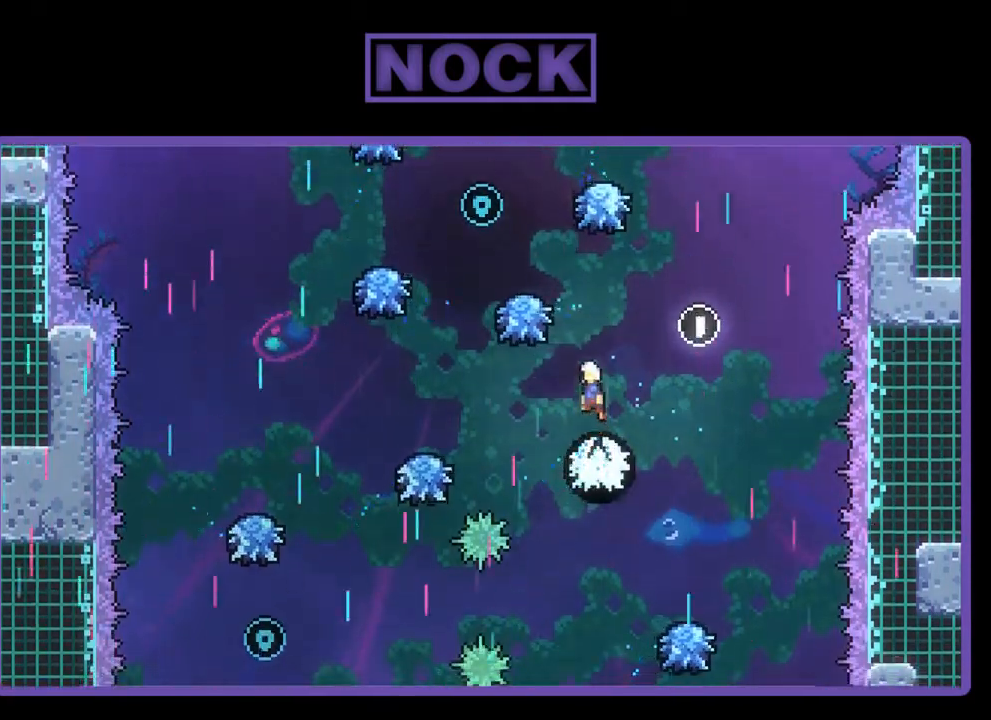
{"buttons": ["R2", "DPAD_LEFT"], "left_stick": "center", "events": [[333, "DPAD_LEFT", "down"]]}
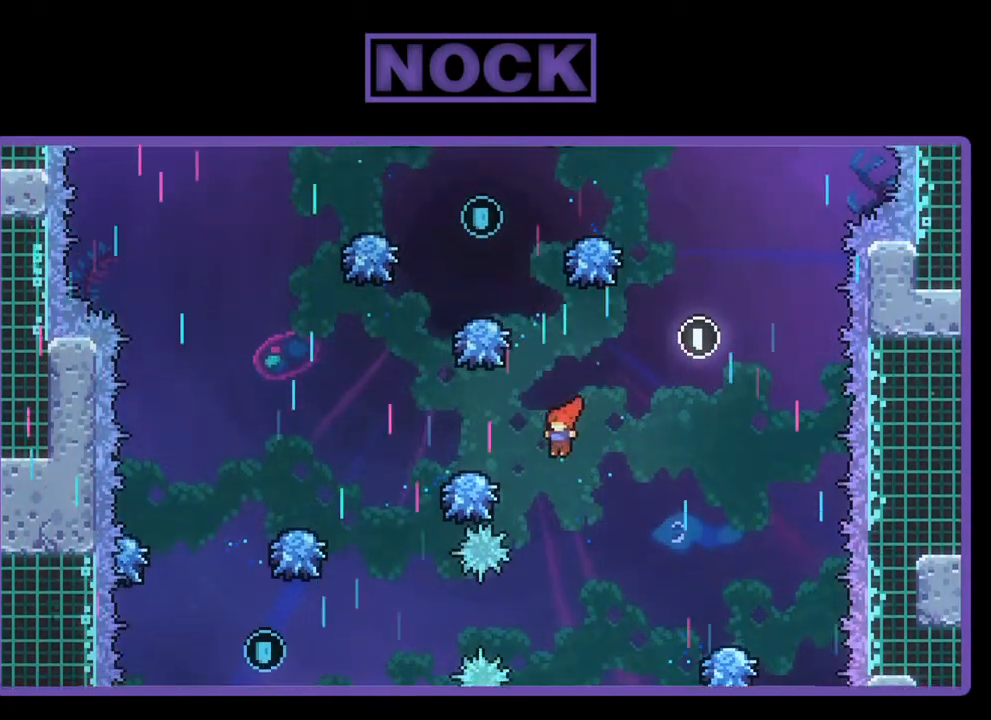
{"buttons": ["R2", "DPAD_LEFT"], "left_stick": "center", "events": [[33, "CIRCLE", "down"], [500, "CIRCLE", "up"]]}
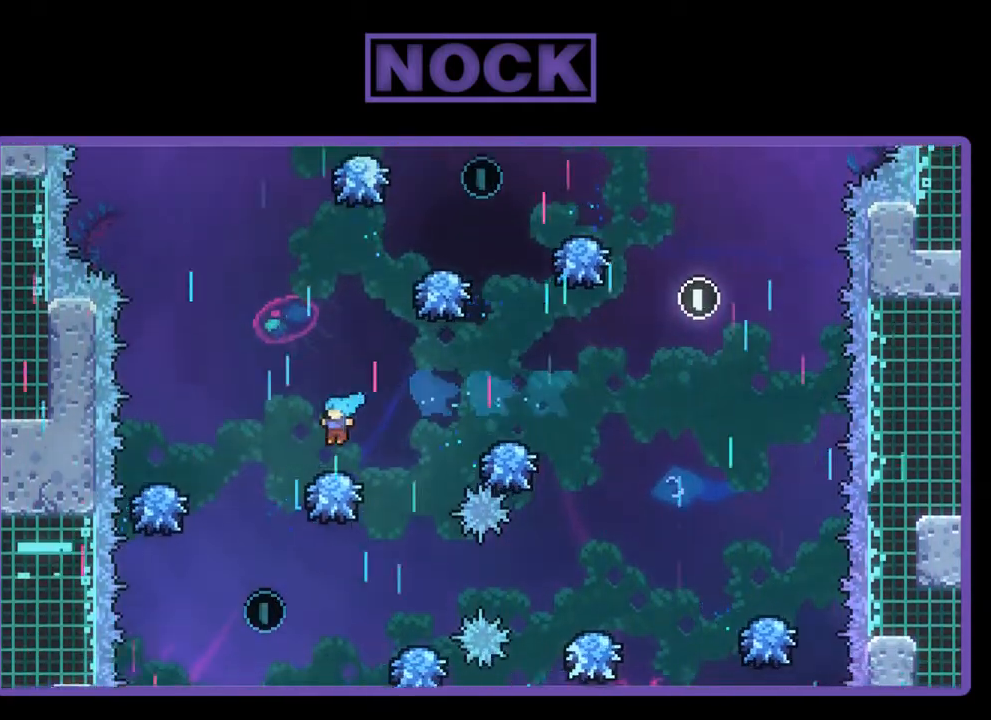
{"buttons": ["R2"], "left_stick": "center", "events": [[33, "DPAD_LEFT", "up"], [333, "DPAD_LEFT", "down"], [433, "DPAD_LEFT", "up"]]}
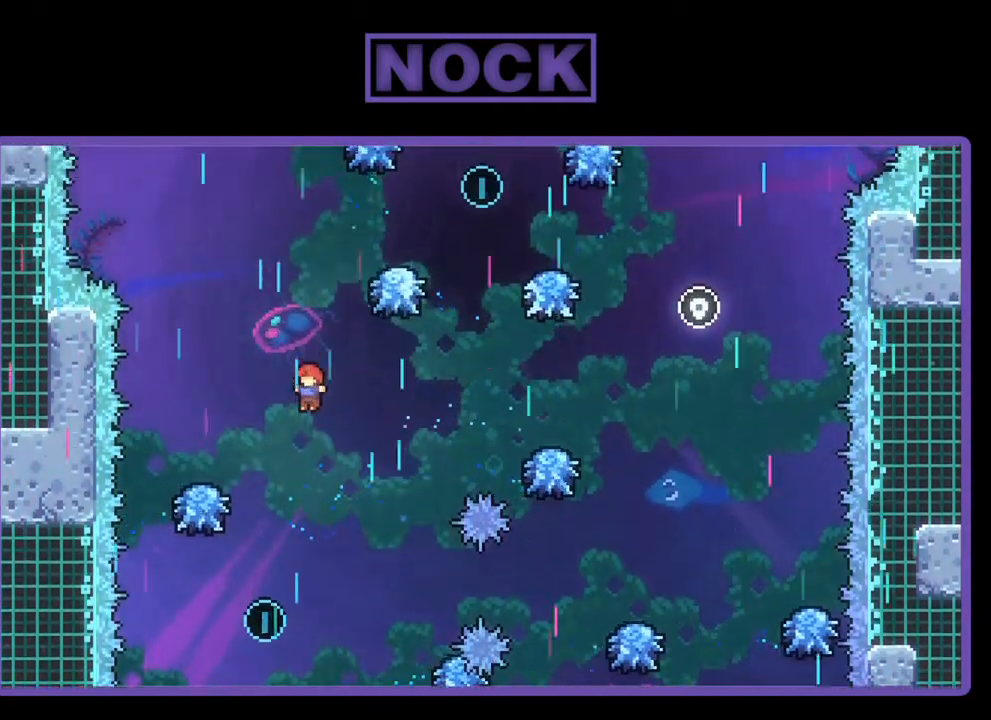
{"buttons": ["R2"], "left_stick": "center", "events": [[333, "DPAD_LEFT", "down"], [500, "DPAD_LEFT", "up"]]}
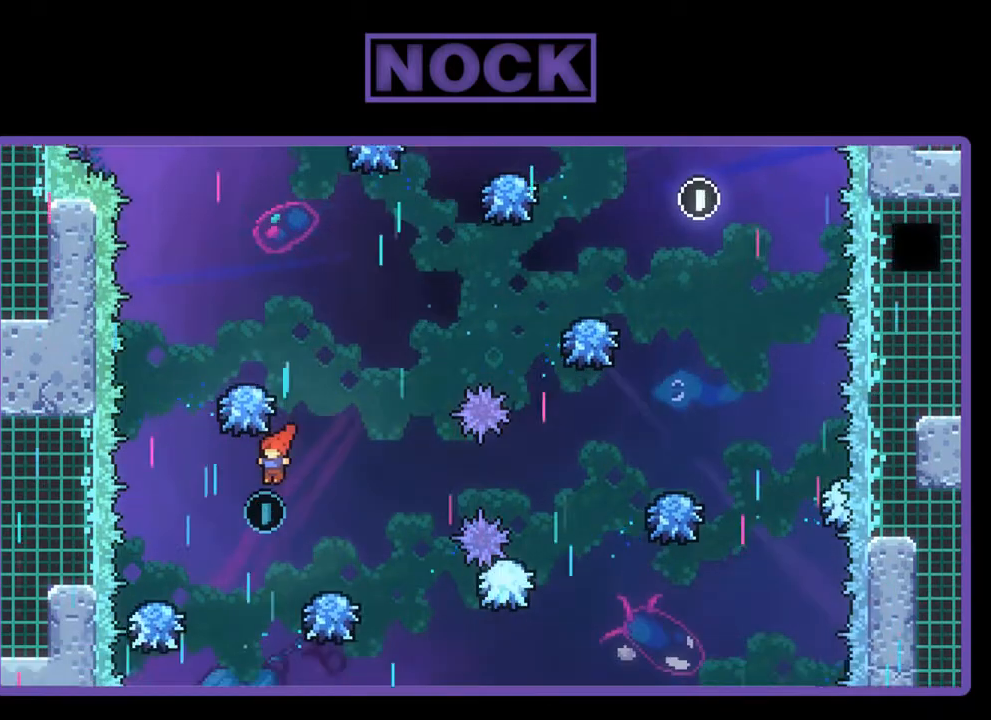
{"buttons": ["R2"], "left_stick": "center", "events": [[133, "DPAD_RIGHT", "down"], [333, "DPAD_RIGHT", "up"]]}
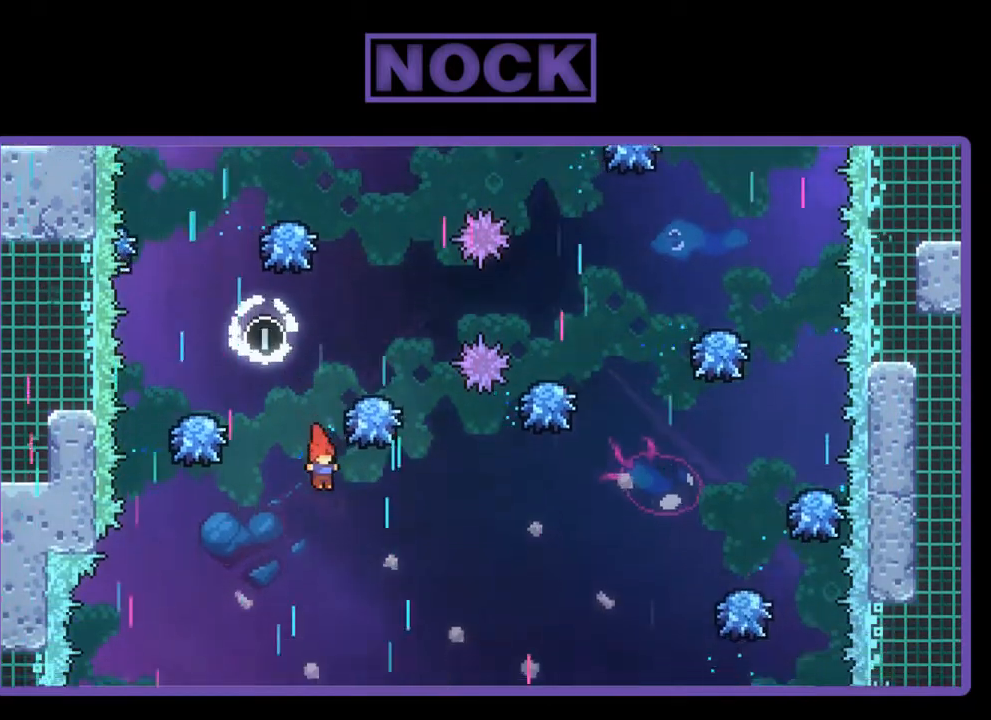
{"buttons": ["CIRCLE", "R2", "DPAD_UP", "DPAD_RIGHT"], "left_stick": "center", "events": [[33, "DPAD_RIGHT", "down"], [267, "DPAD_UP", "down"], [500, "CIRCLE", "down"]]}
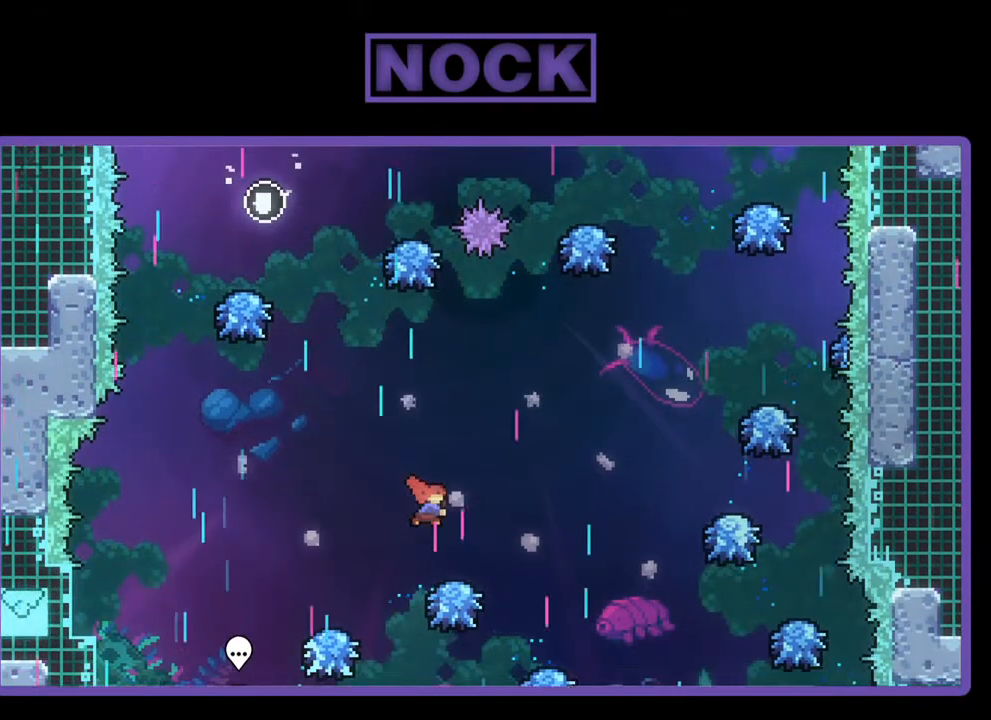
{"buttons": ["CIRCLE", "R2", "DPAD_UP", "DPAD_RIGHT"], "left_stick": "center", "events": [[467, "DPAD_UP", "up"], [500, "DPAD_UP", "down"]]}
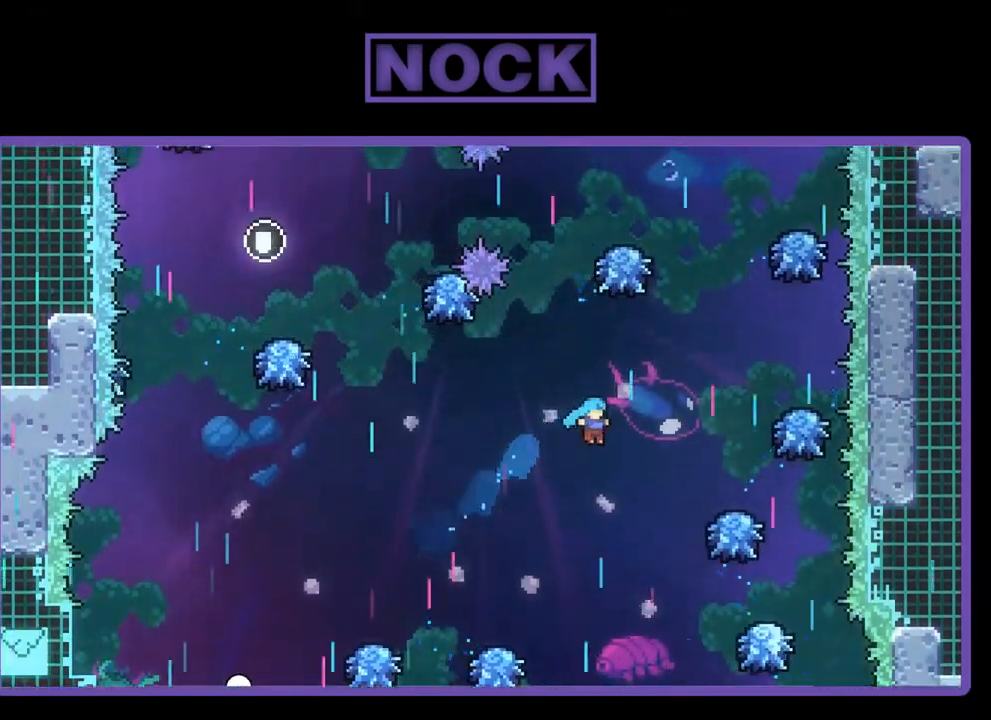
{"buttons": ["R2", "DPAD_RIGHT"], "left_stick": "center", "events": [[333, "DPAD_UP", "up"], [433, "CIRCLE", "up"]]}
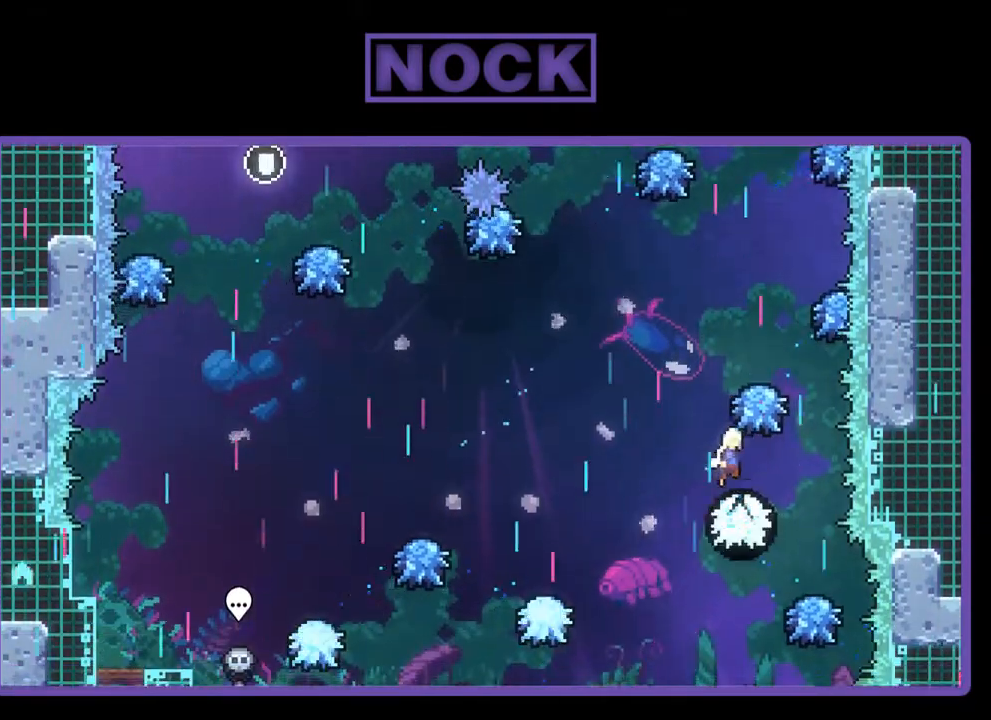
{"buttons": ["R2"], "left_stick": "center", "events": [[67, "DPAD_RIGHT", "up"], [133, "DPAD_LEFT", "down"], [367, "DPAD_LEFT", "up"]]}
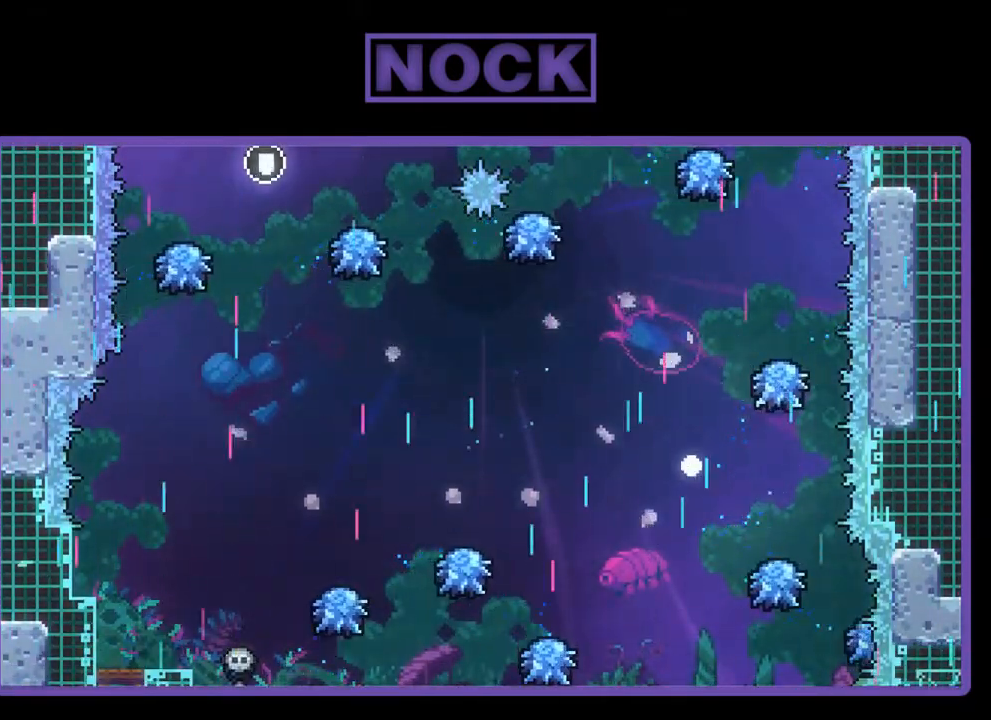
{"buttons": [], "left_stick": "center", "events": [[100, "R2", "up"]]}